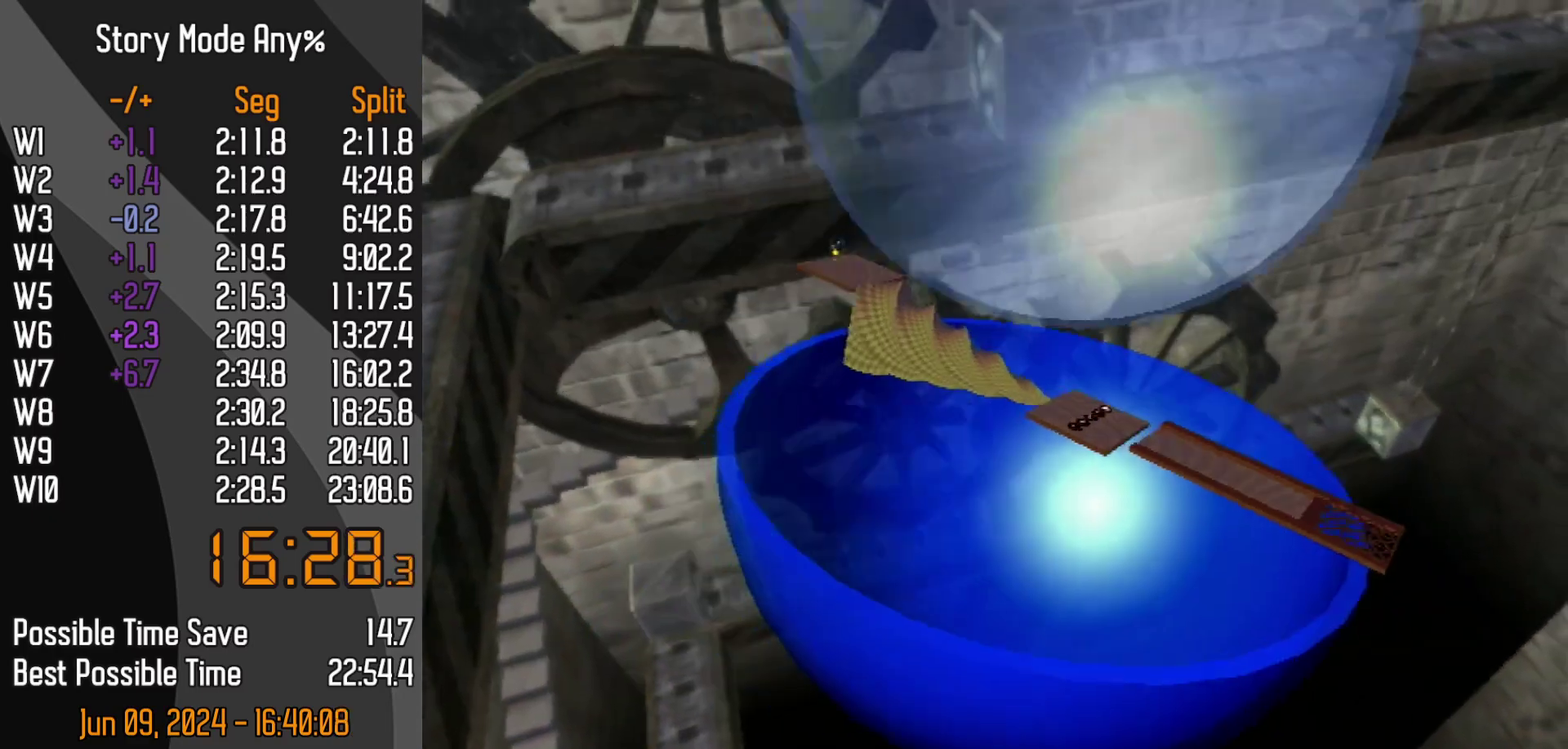
Gameplay with a controller (Nintendo layout); each line is a JSON object with the inputs held at the frame after it. "events" lists button and stick changes between this image and that frame as [ms after this image, input, new state], when the widget could be followed in between. Not read: L3 R3.
{"buttons": ["DPAD_DOWN"], "left_stick": "center", "events": [[117, "DPAD_DOWN", "up"], [250, "DPAD_DOWN", "down"]]}
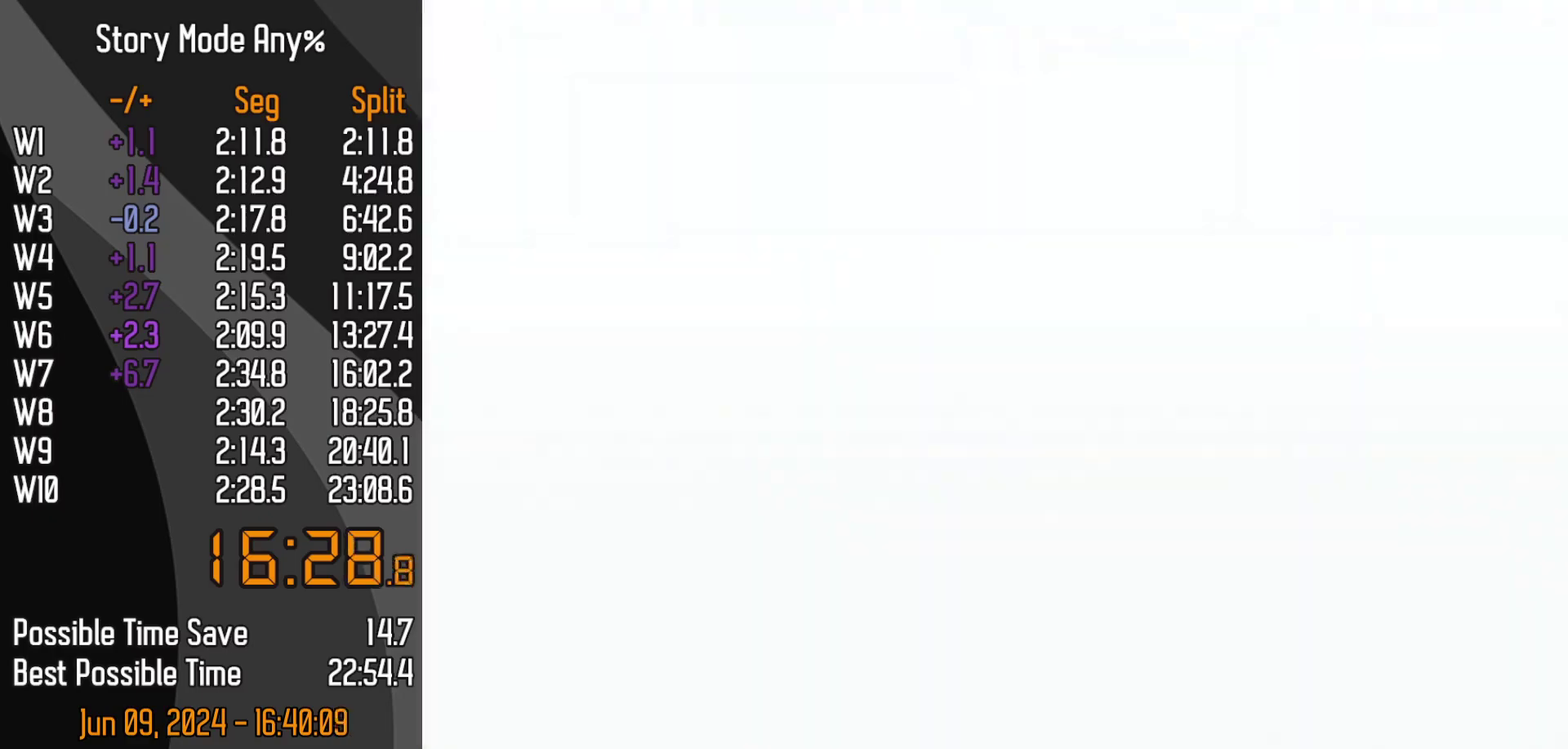
{"buttons": [], "left_stick": "center", "events": [[117, "DPAD_DOWN", "up"], [167, "DPAD_DOWN", "down"], [300, "DPAD_DOWN", "up"], [400, "DPAD_DOWN", "down"], [450, "DPAD_DOWN", "up"]]}
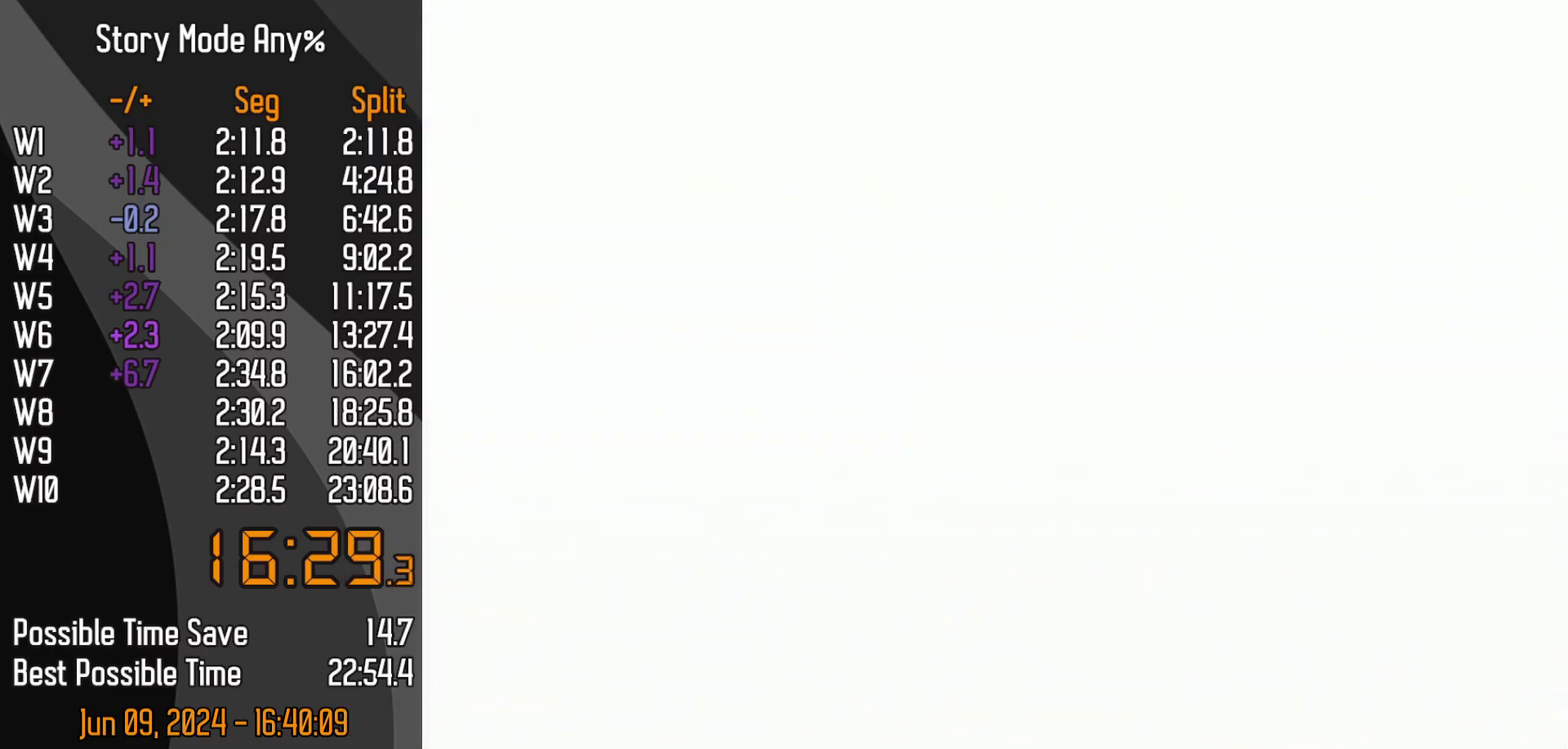
{"buttons": [], "left_stick": "center", "events": [[150, "DPAD_DOWN", "down"], [200, "DPAD_DOWN", "up"], [267, "DPAD_DOWN", "down"], [500, "DPAD_DOWN", "up"]]}
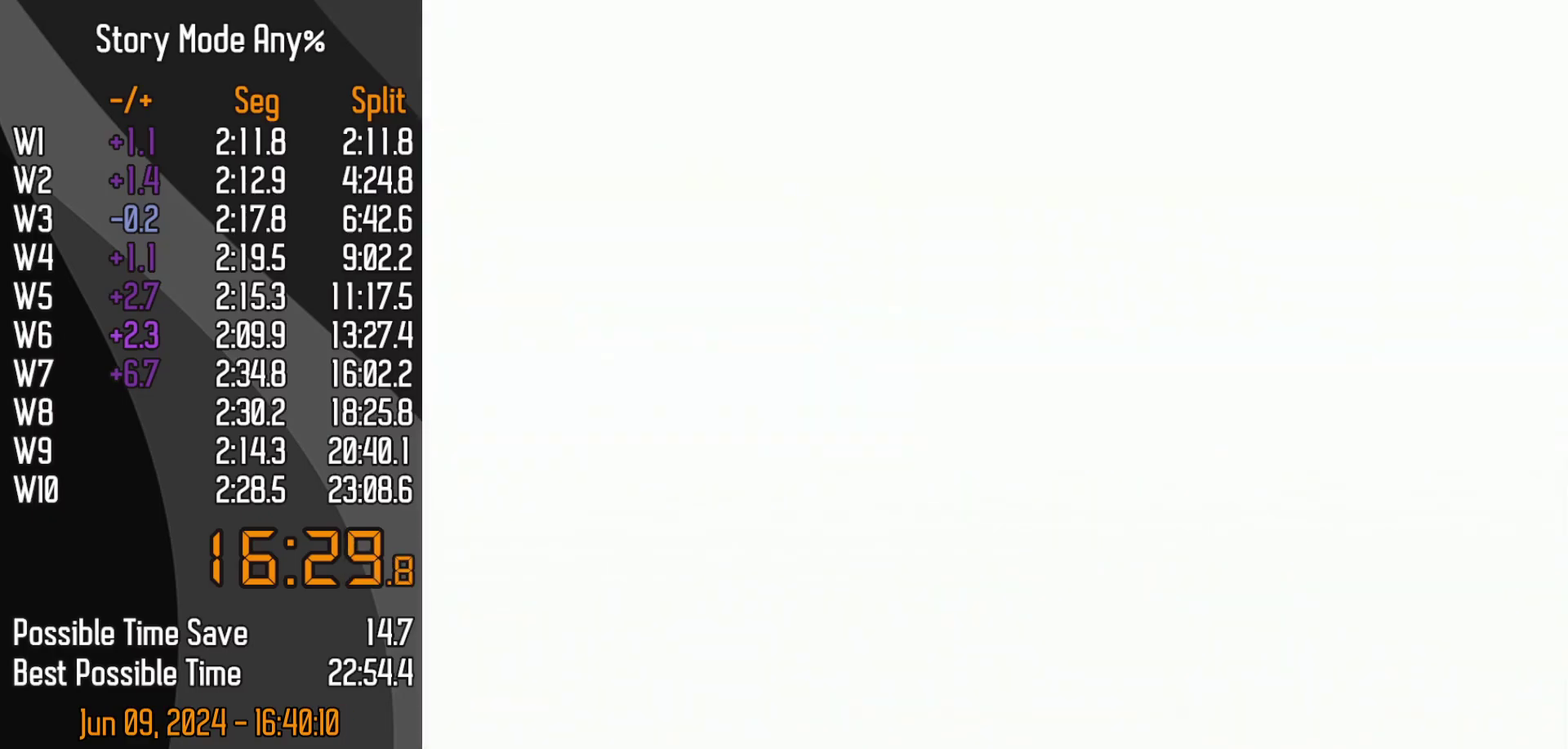
{"buttons": ["DPAD_DOWN"], "left_stick": "center", "events": [[83, "DPAD_DOWN", "down"], [217, "DPAD_DOWN", "up"], [467, "DPAD_DOWN", "down"]]}
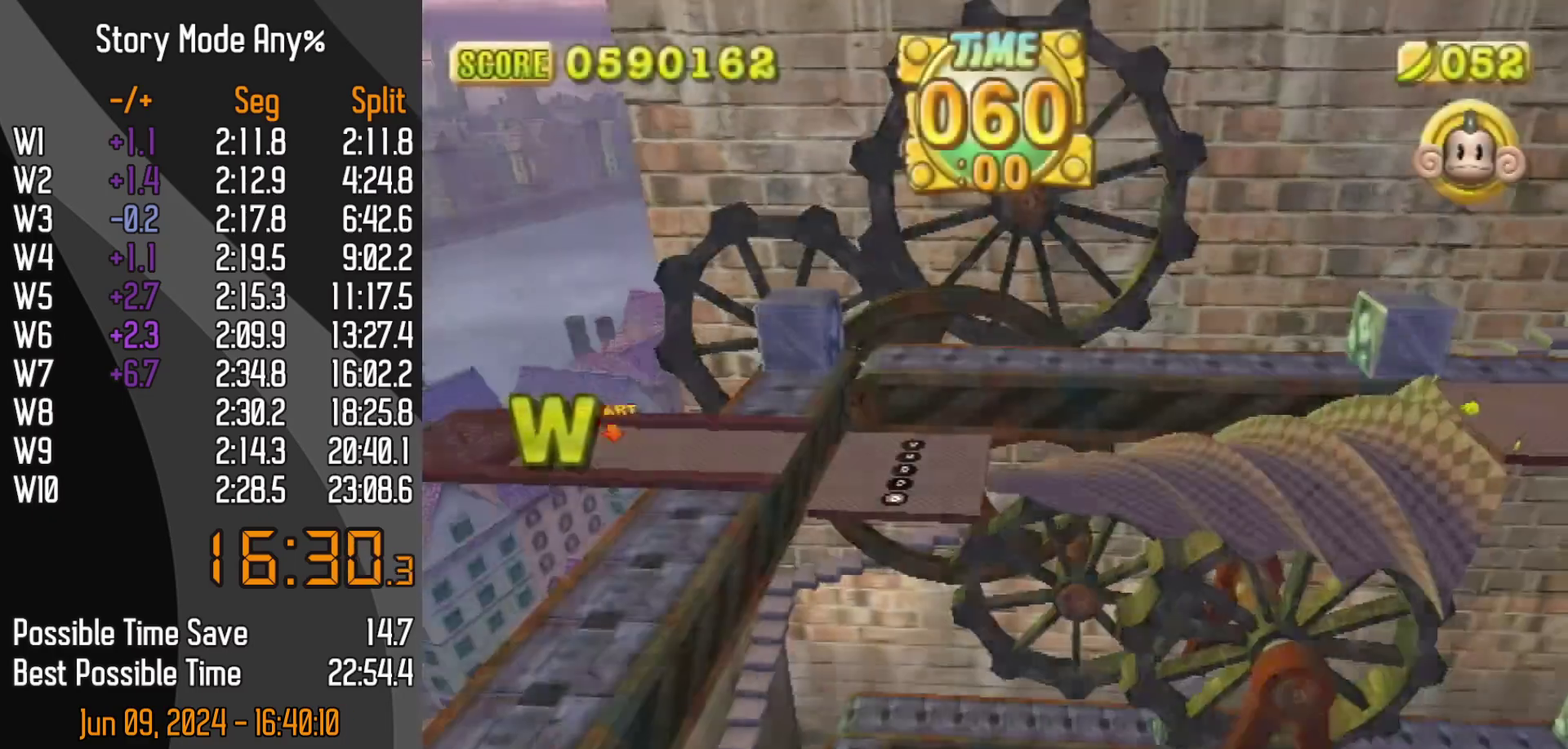
{"buttons": ["A"], "left_stick": "center"}
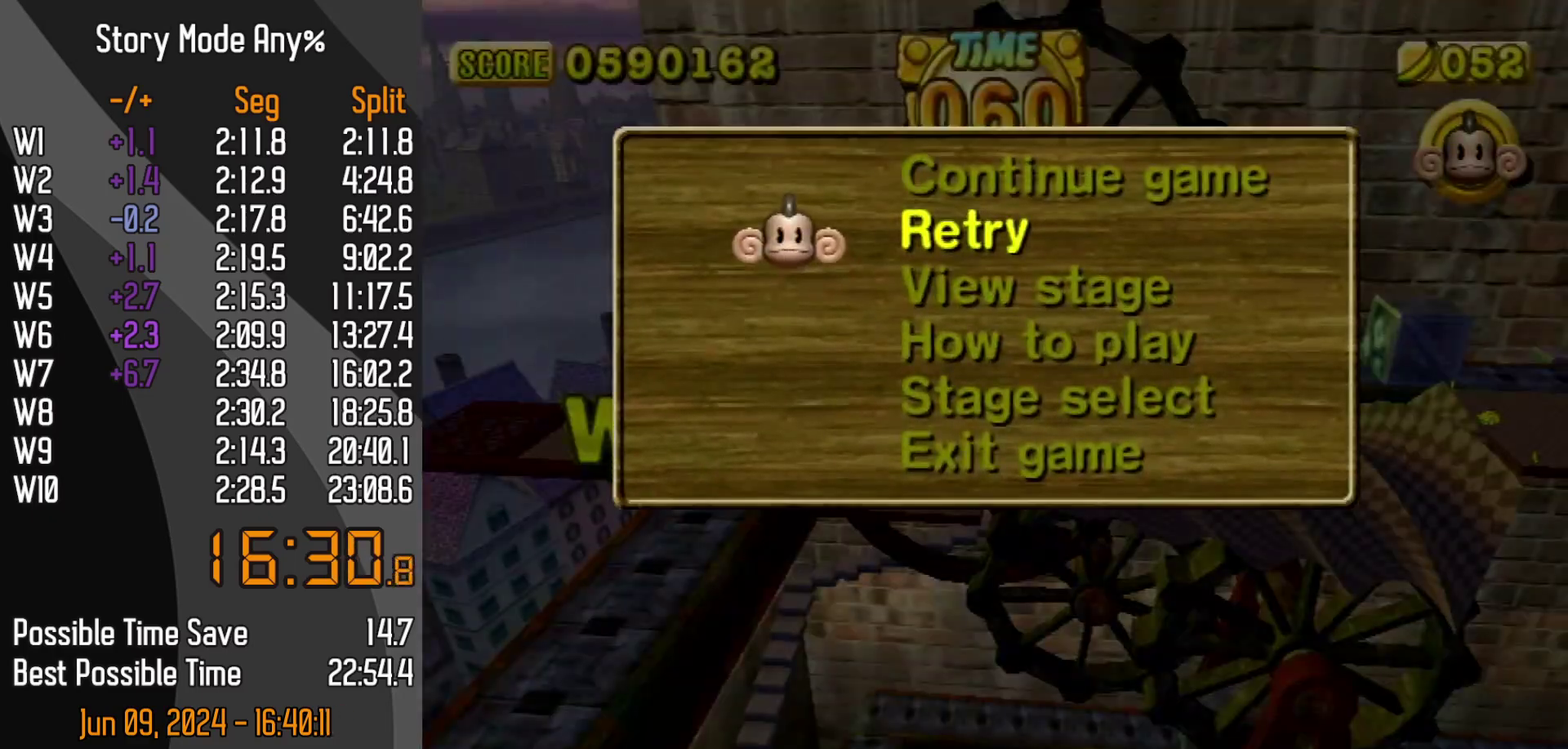
{"buttons": [], "left_stick": "up"}
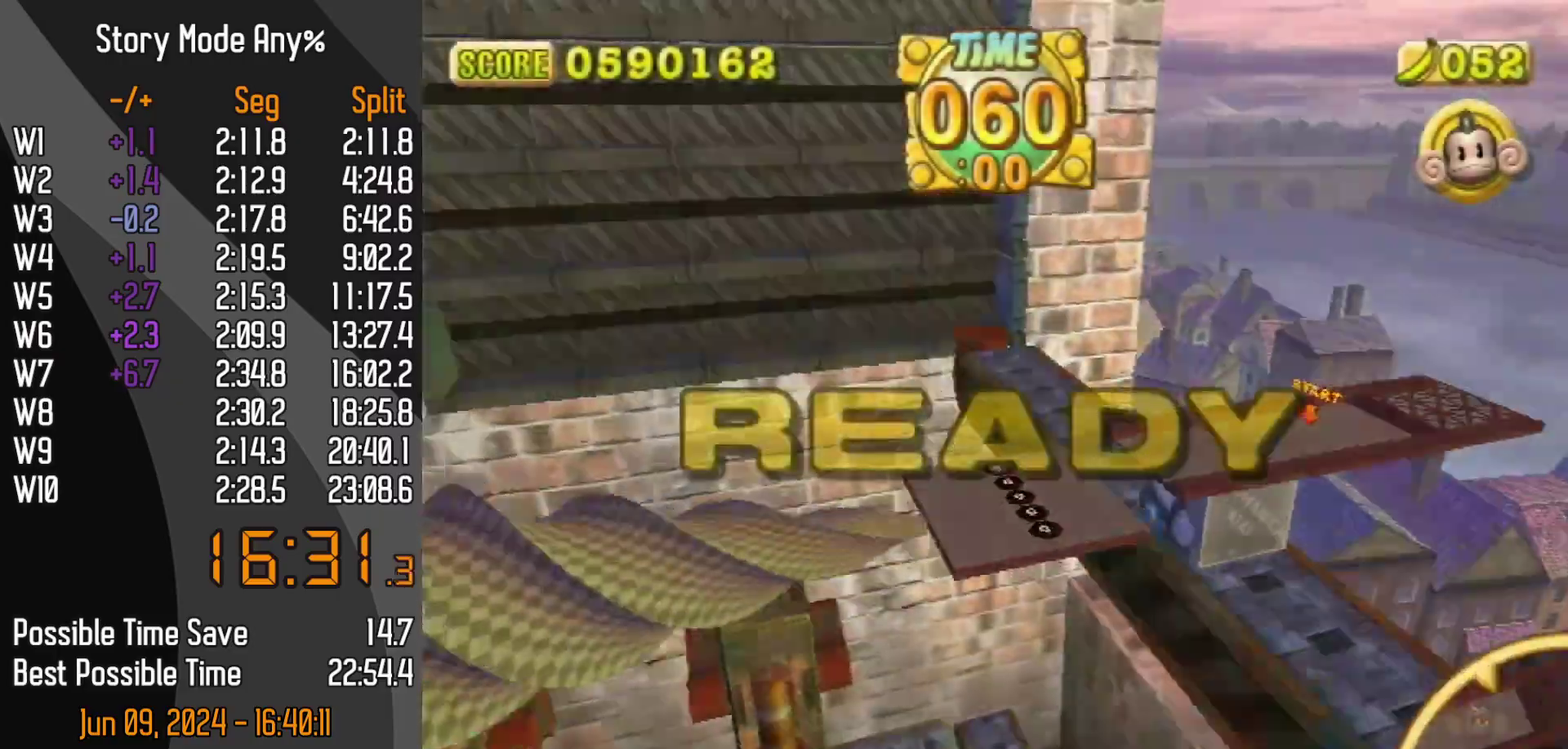
{"buttons": [], "left_stick": "up-right", "events": [[83, "left_stick", "up-right"]]}
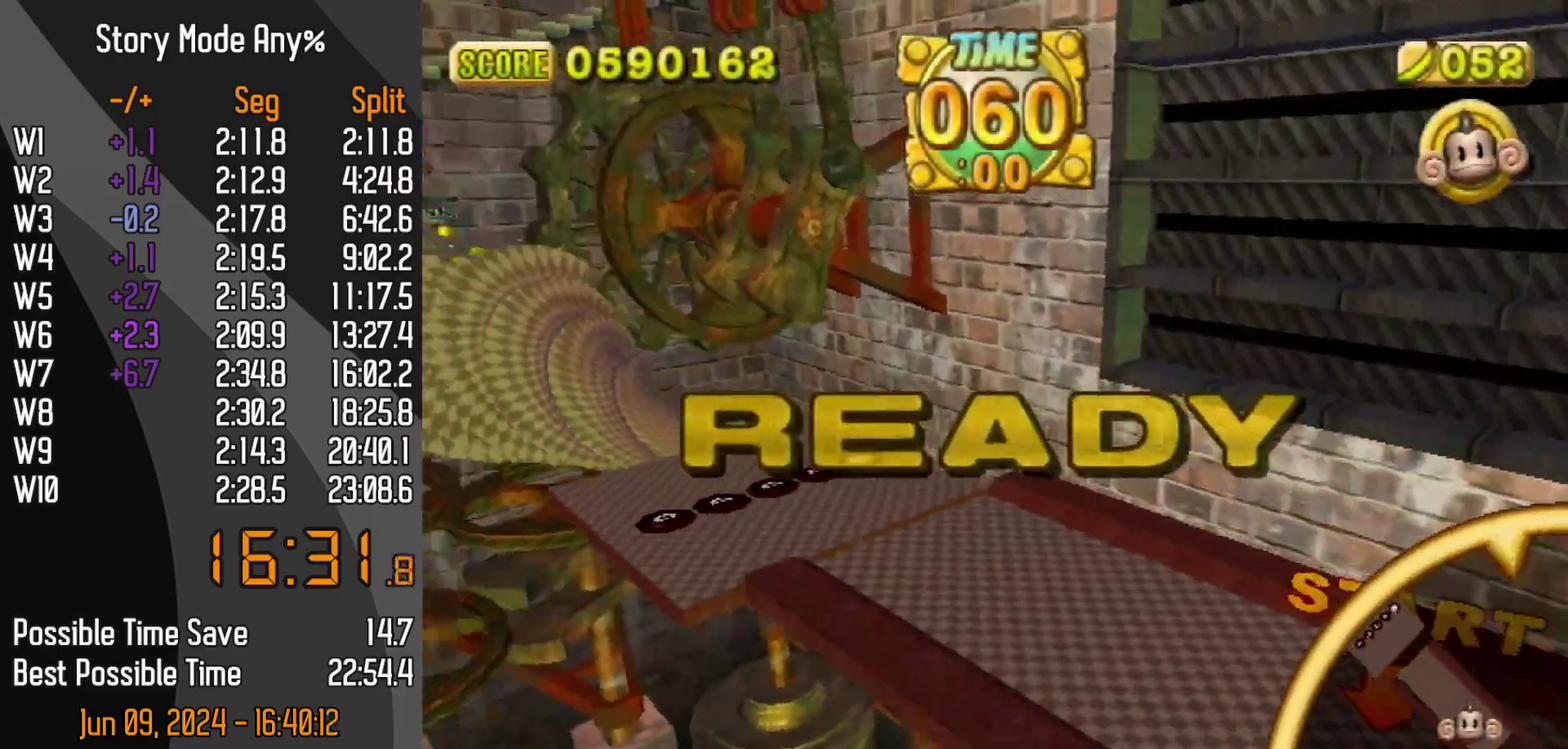
{"buttons": [], "left_stick": "up-right", "events": []}
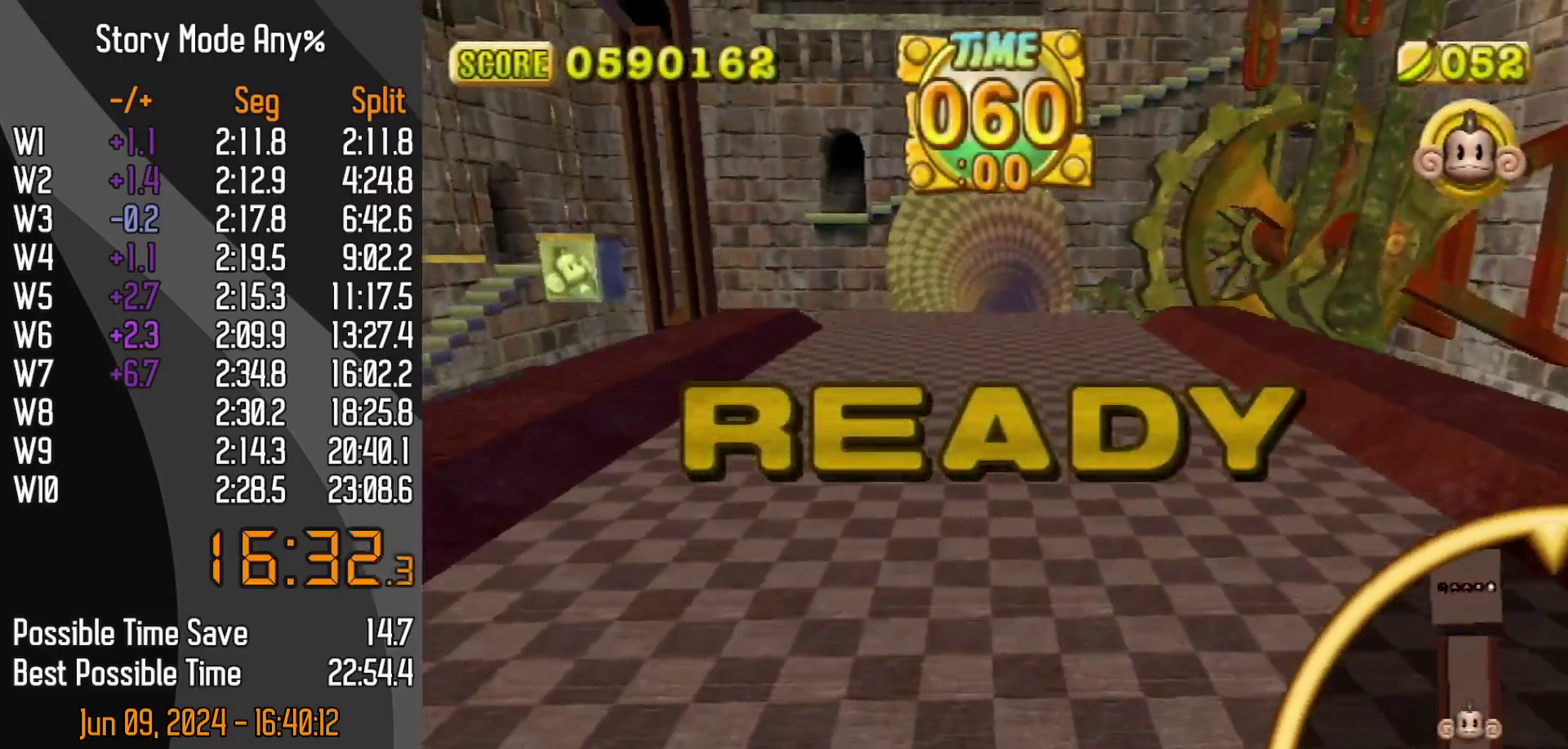
{"buttons": [], "left_stick": "up-right", "events": []}
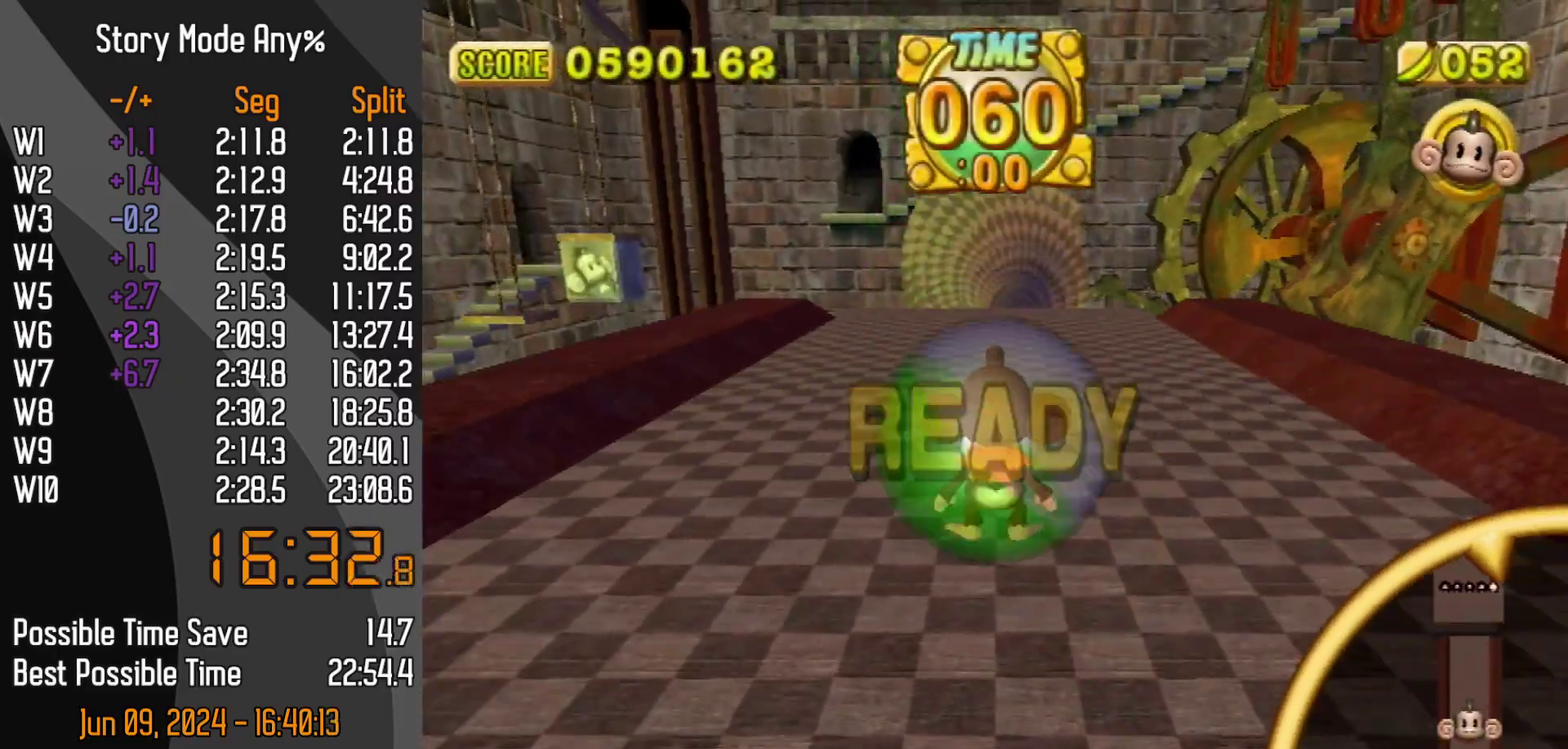
{"buttons": [], "left_stick": "up-left", "events": [[450, "left_stick", "up-left"]]}
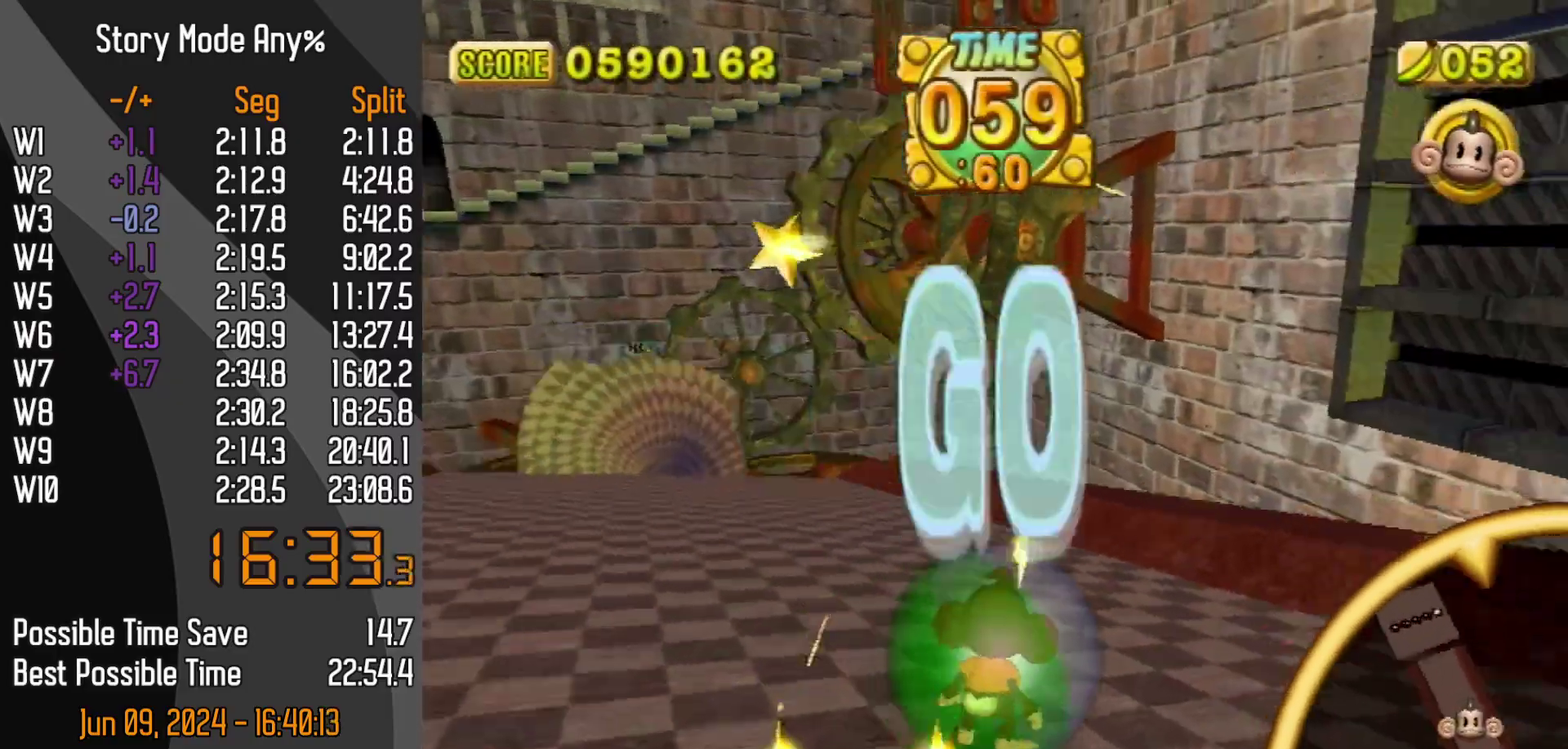
{"buttons": [], "left_stick": "up-left", "events": []}
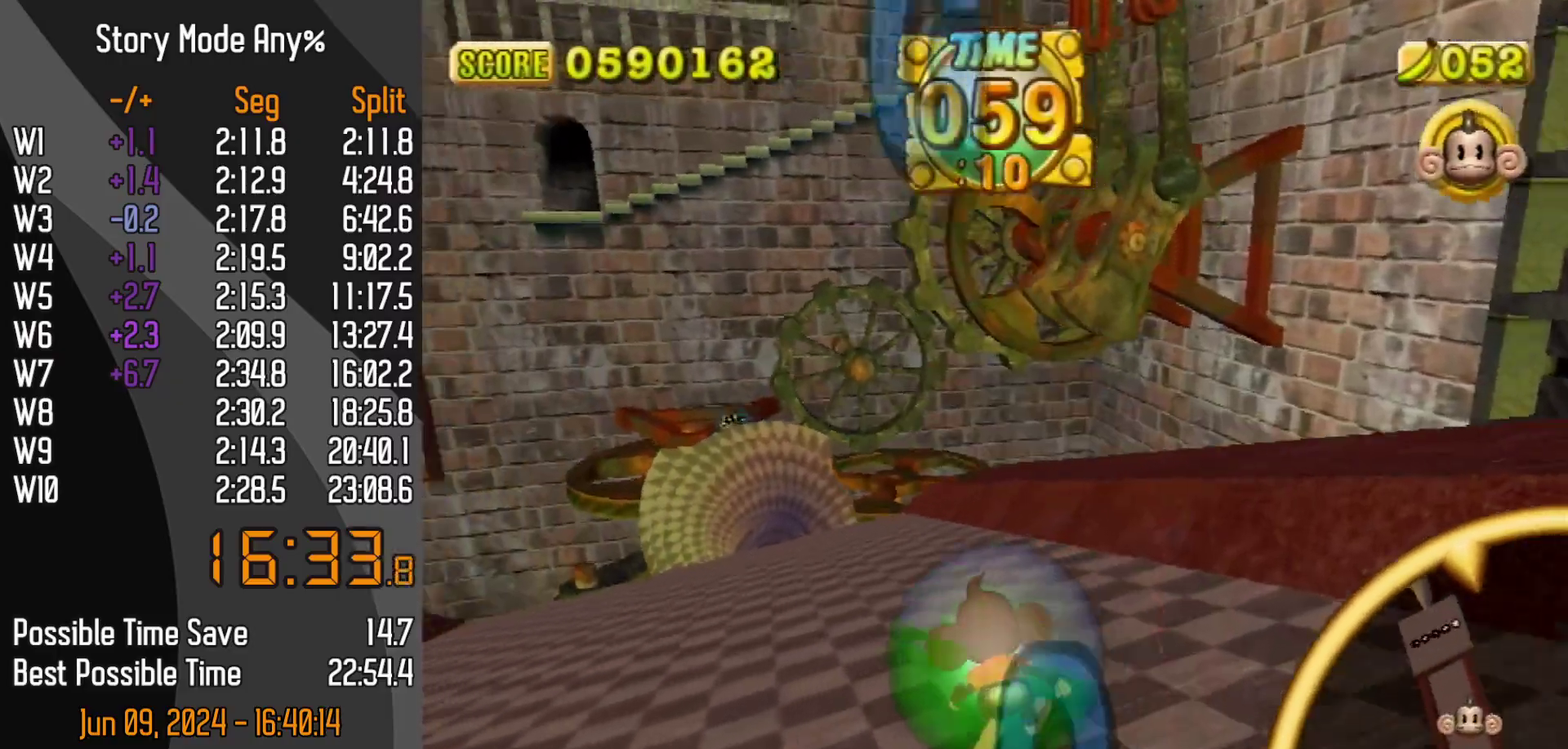
{"buttons": [], "left_stick": "up"}
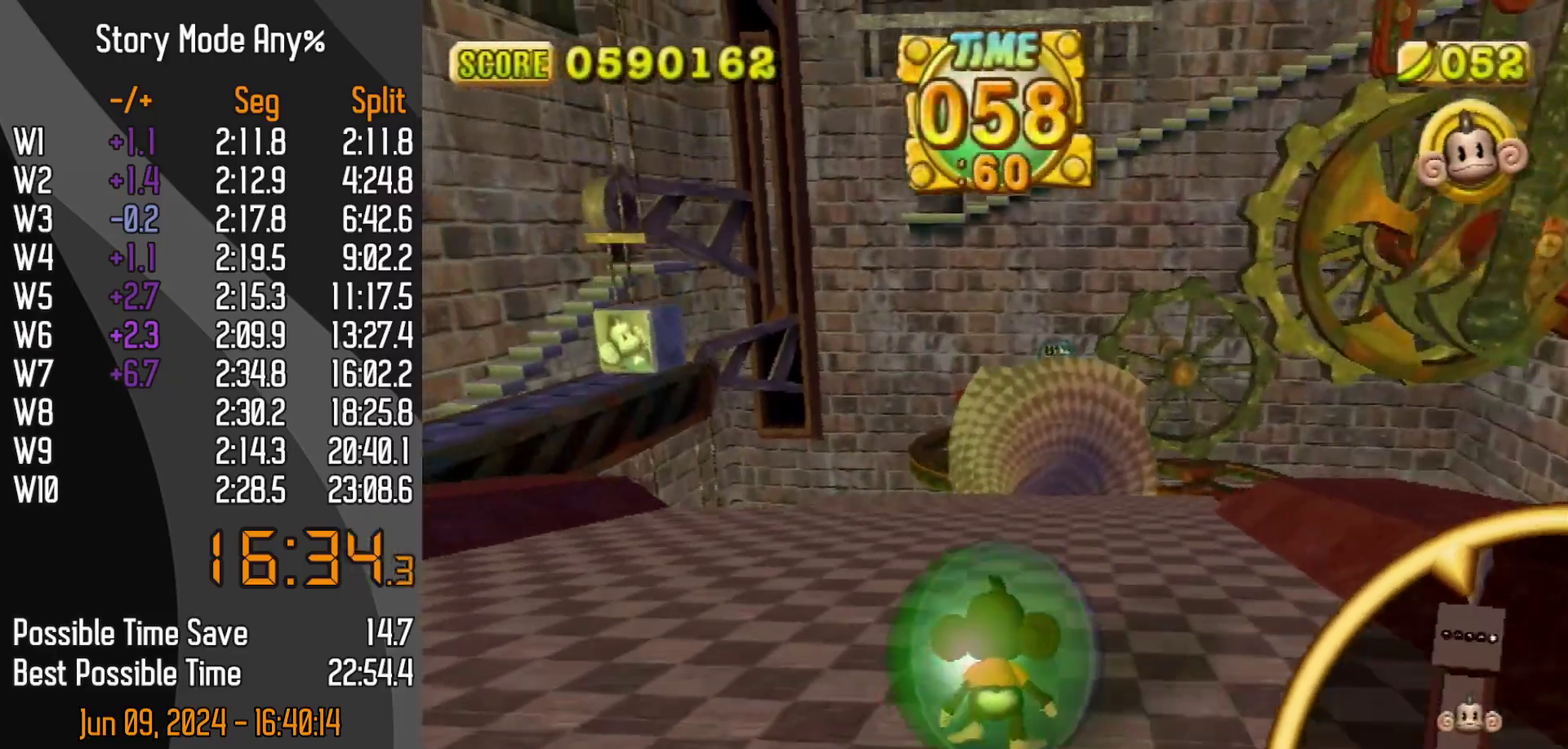
{"buttons": [], "left_stick": "up", "events": []}
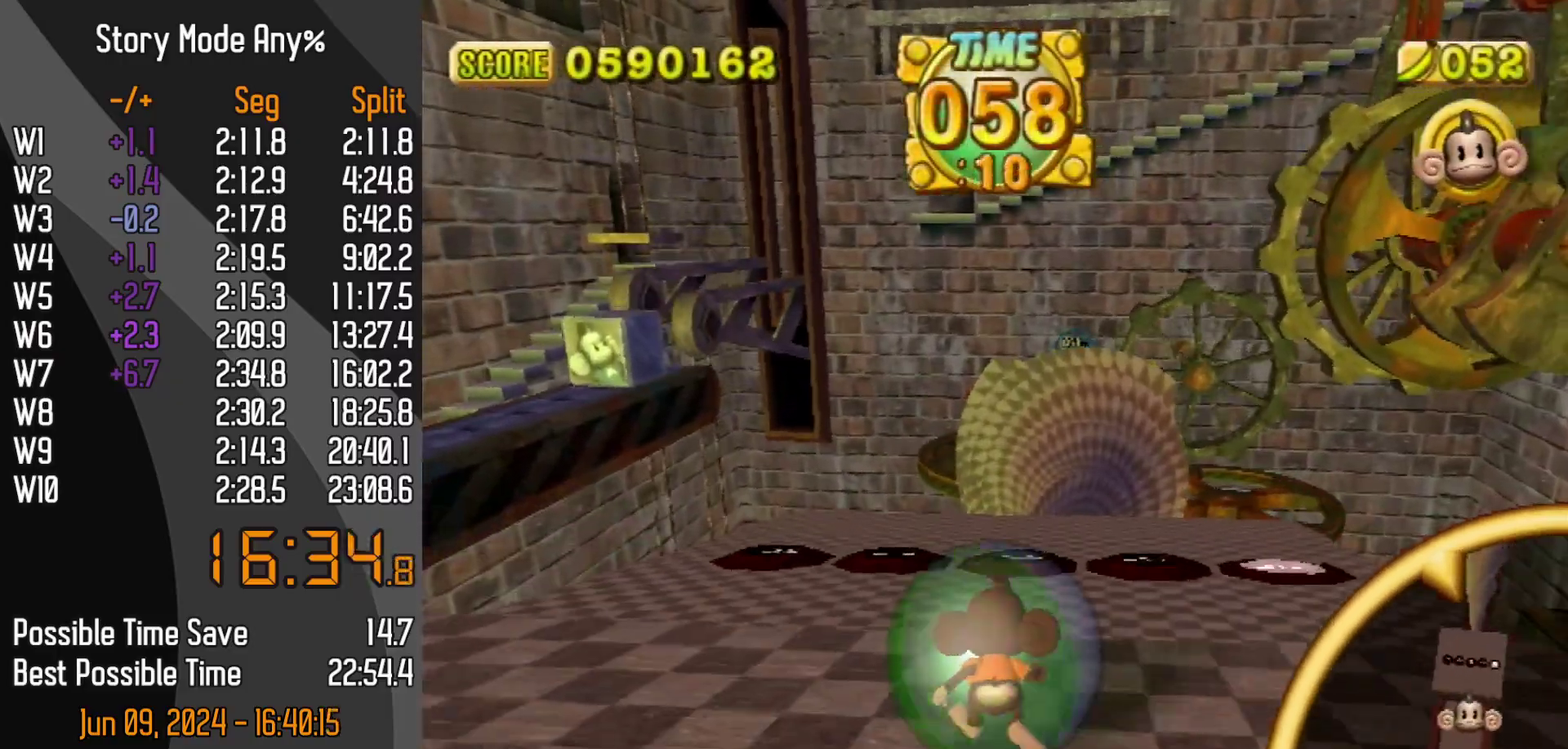
{"buttons": [], "left_stick": "up", "events": []}
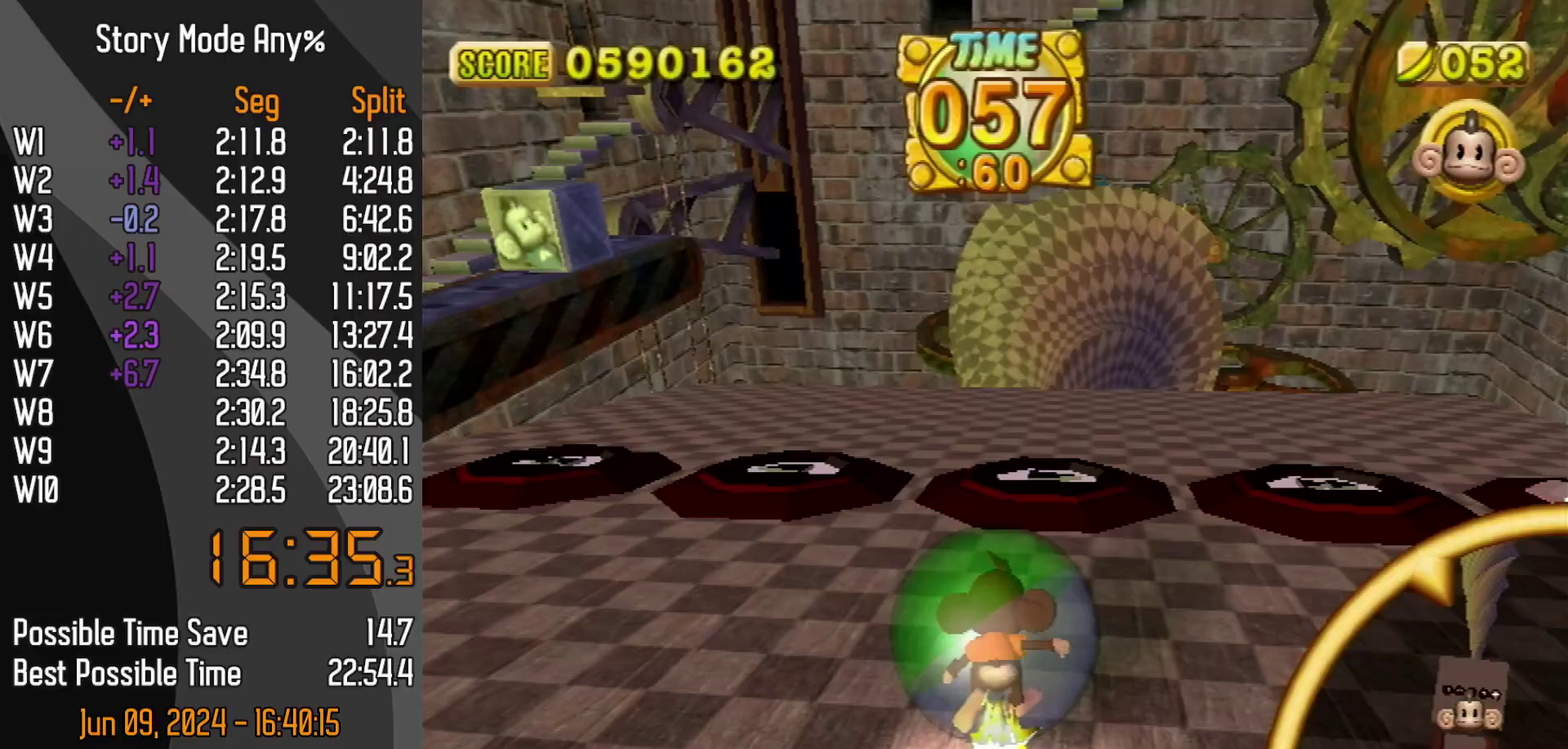
{"buttons": [], "left_stick": "up-right", "events": [[100, "left_stick", "up-right"]]}
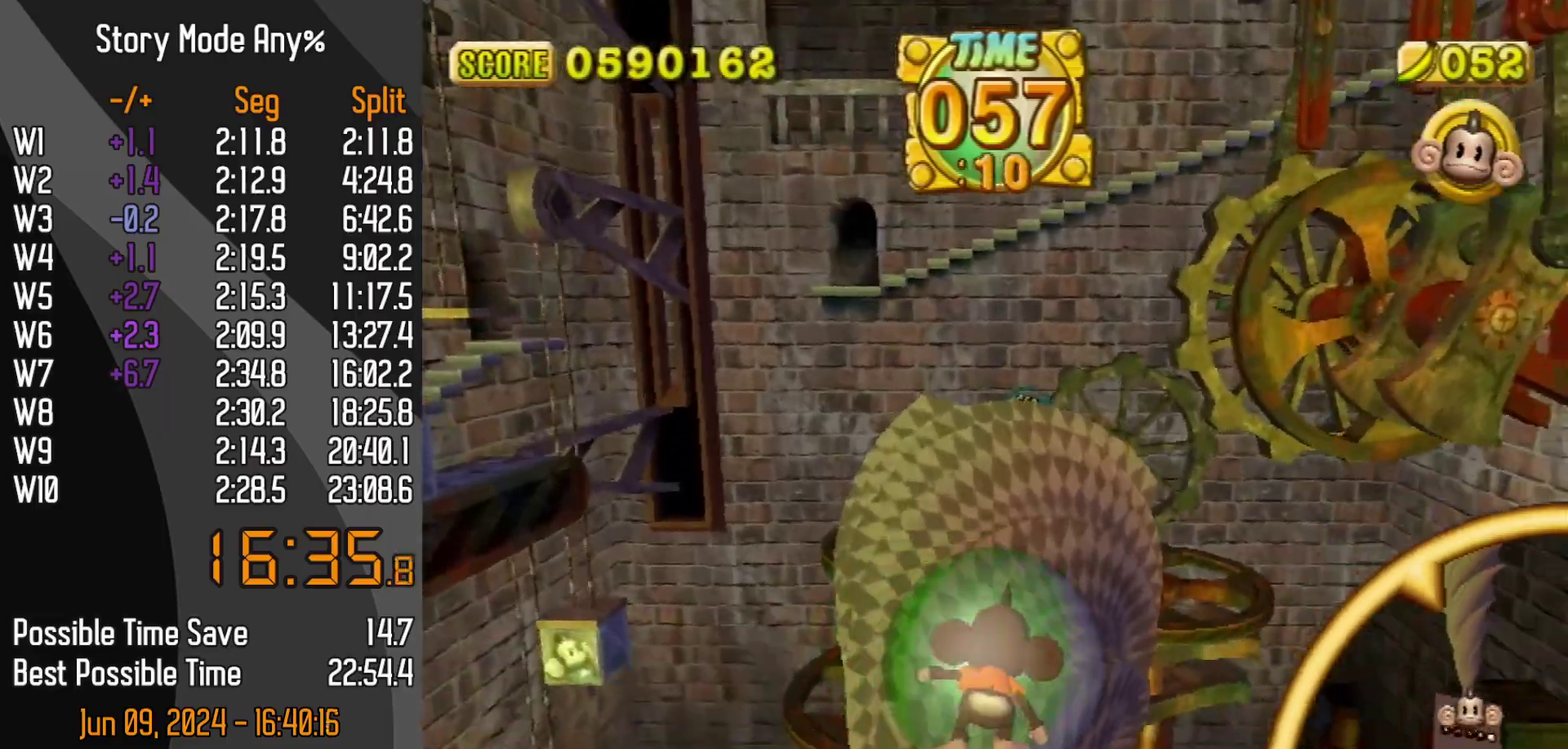
{"buttons": [], "left_stick": "up-right", "events": [[83, "left_stick", "up-left"], [450, "left_stick", "up"], [500, "left_stick", "up-right"]]}
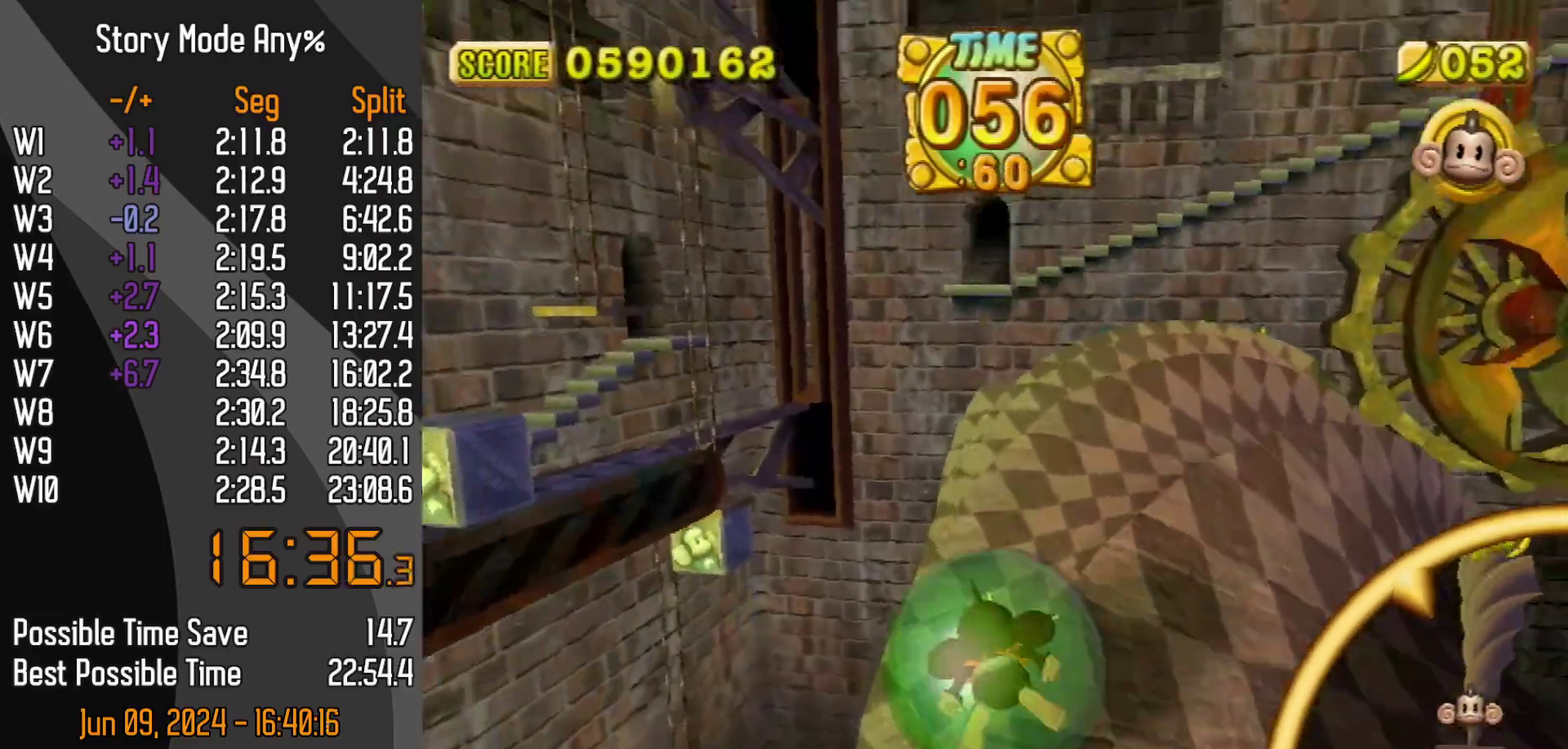
{"buttons": [], "left_stick": "up-right", "events": []}
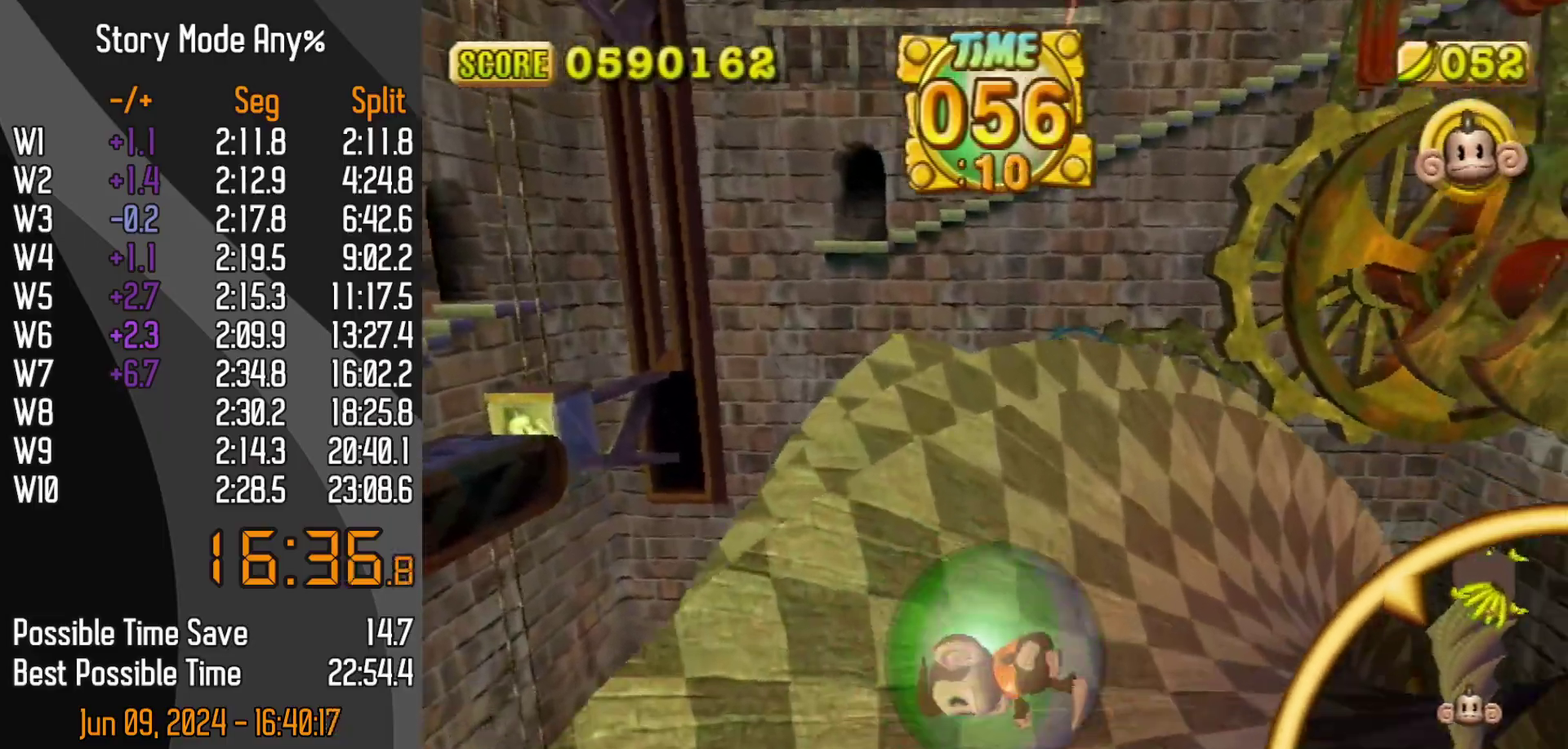
{"buttons": [], "left_stick": "up-left", "events": [[250, "left_stick", "up"], [300, "left_stick", "up-left"]]}
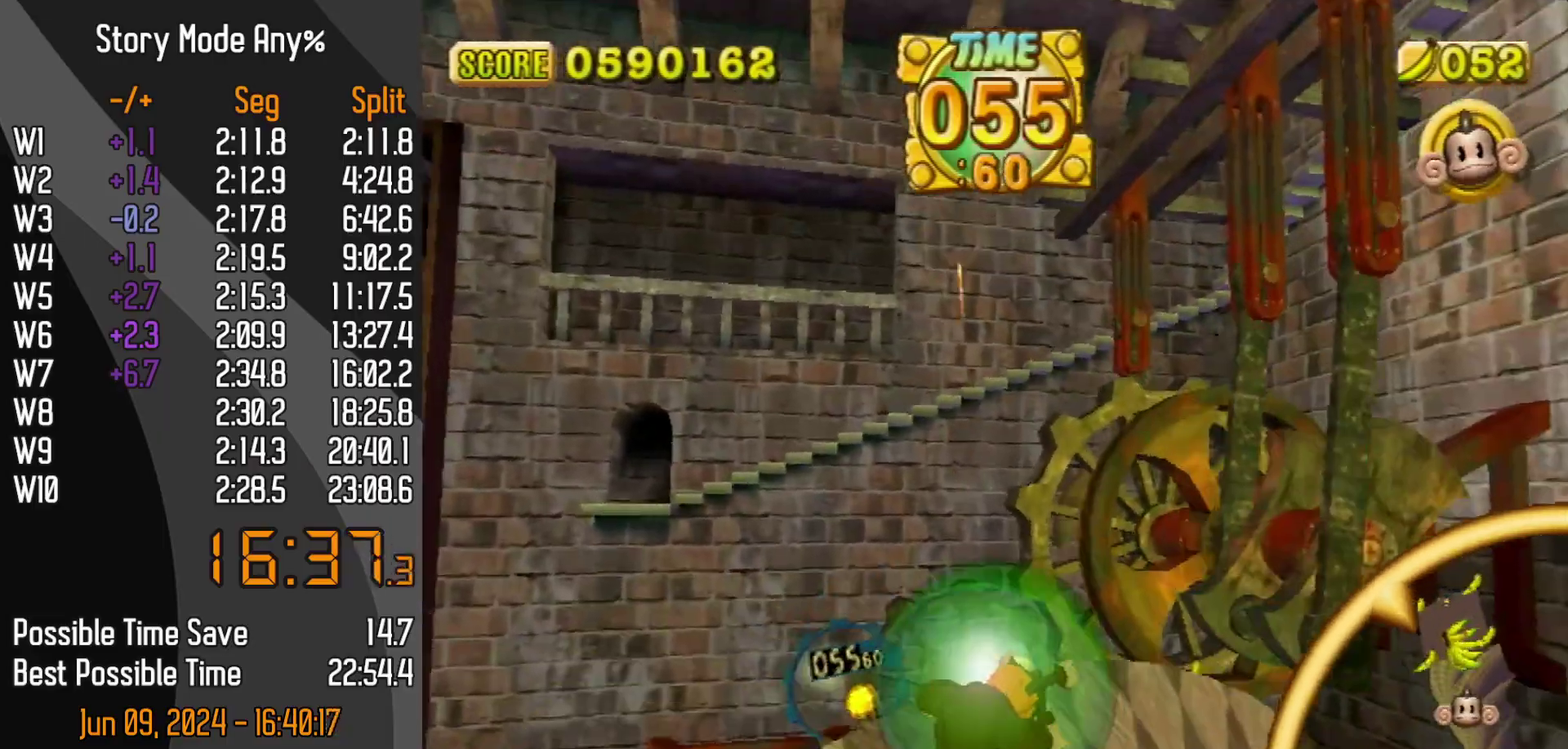
{"buttons": [], "left_stick": "up", "events": [[200, "left_stick", "up"]]}
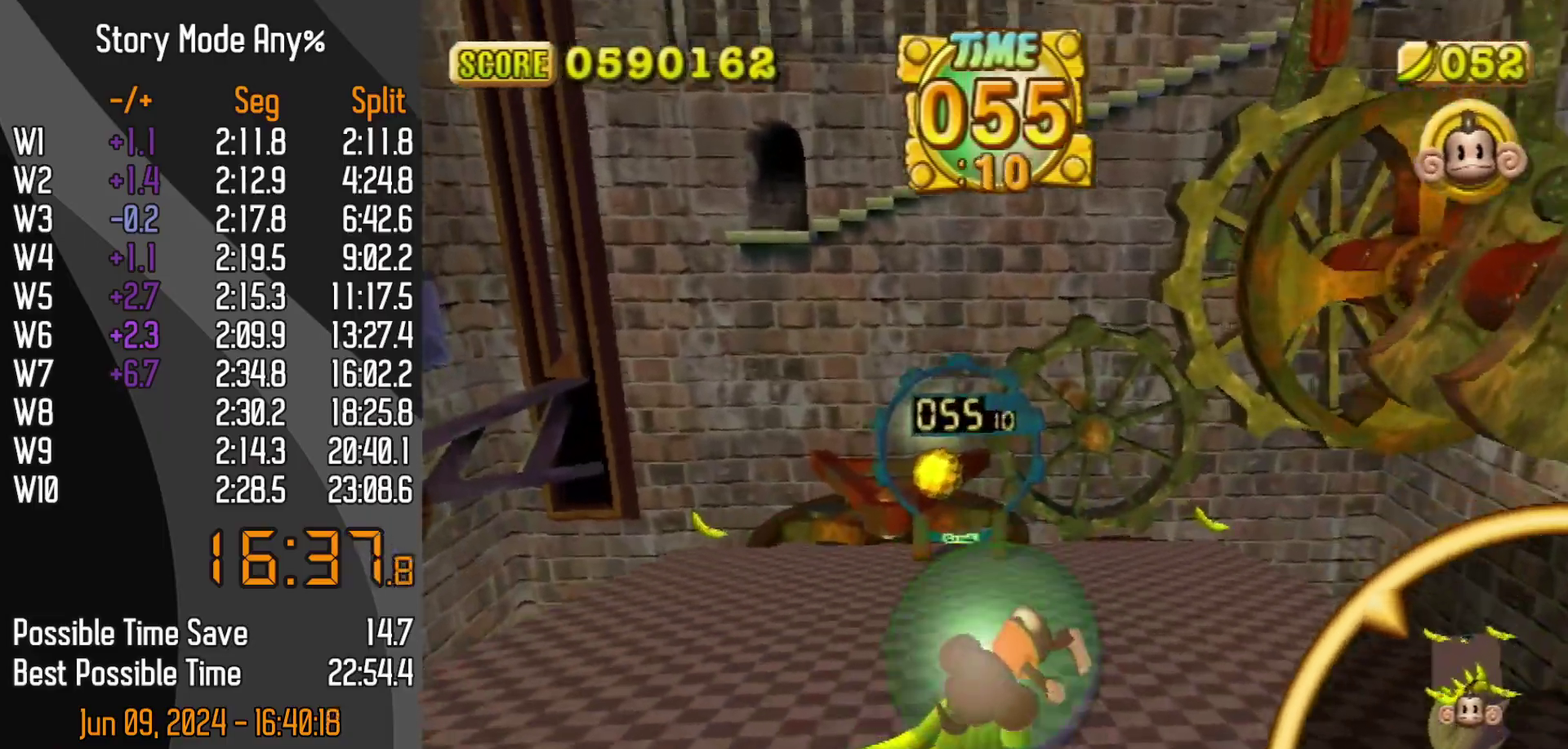
{"buttons": [], "left_stick": "up-left", "events": [[200, "left_stick", "up-left"]]}
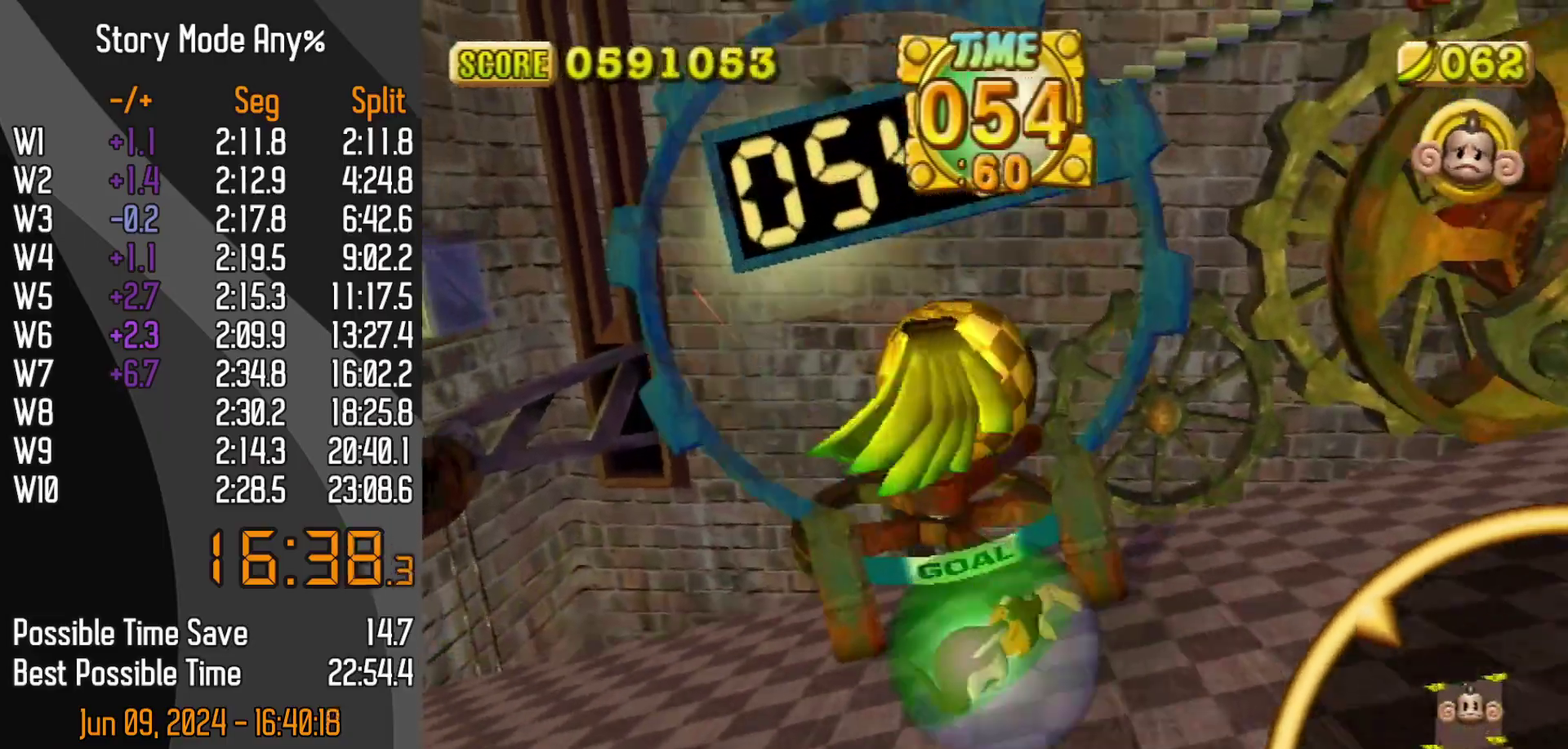
{"buttons": [], "left_stick": "center", "events": [[133, "START", "down"], [217, "START", "up"], [450, "left_stick", "center"]]}
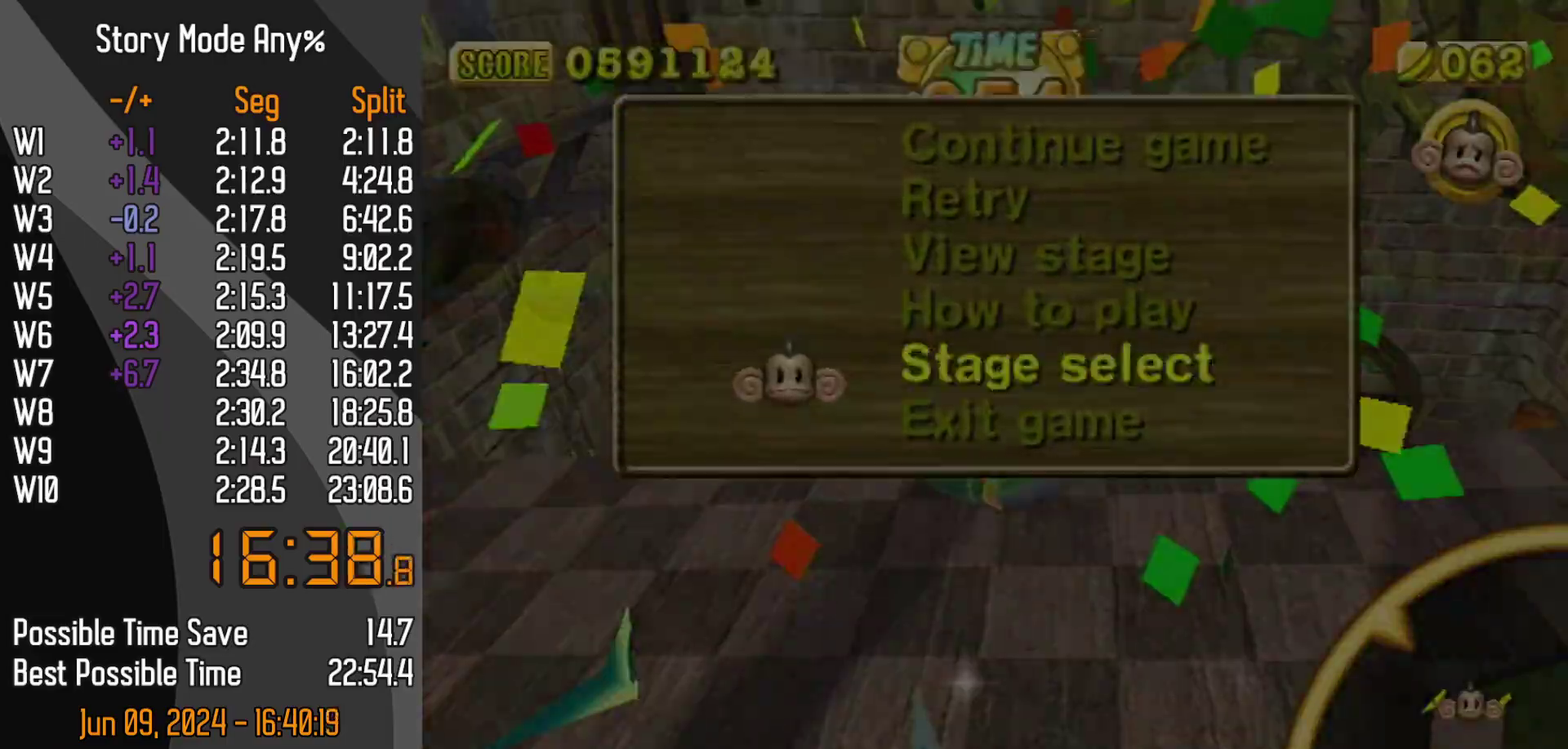
{"buttons": [], "left_stick": "center", "events": []}